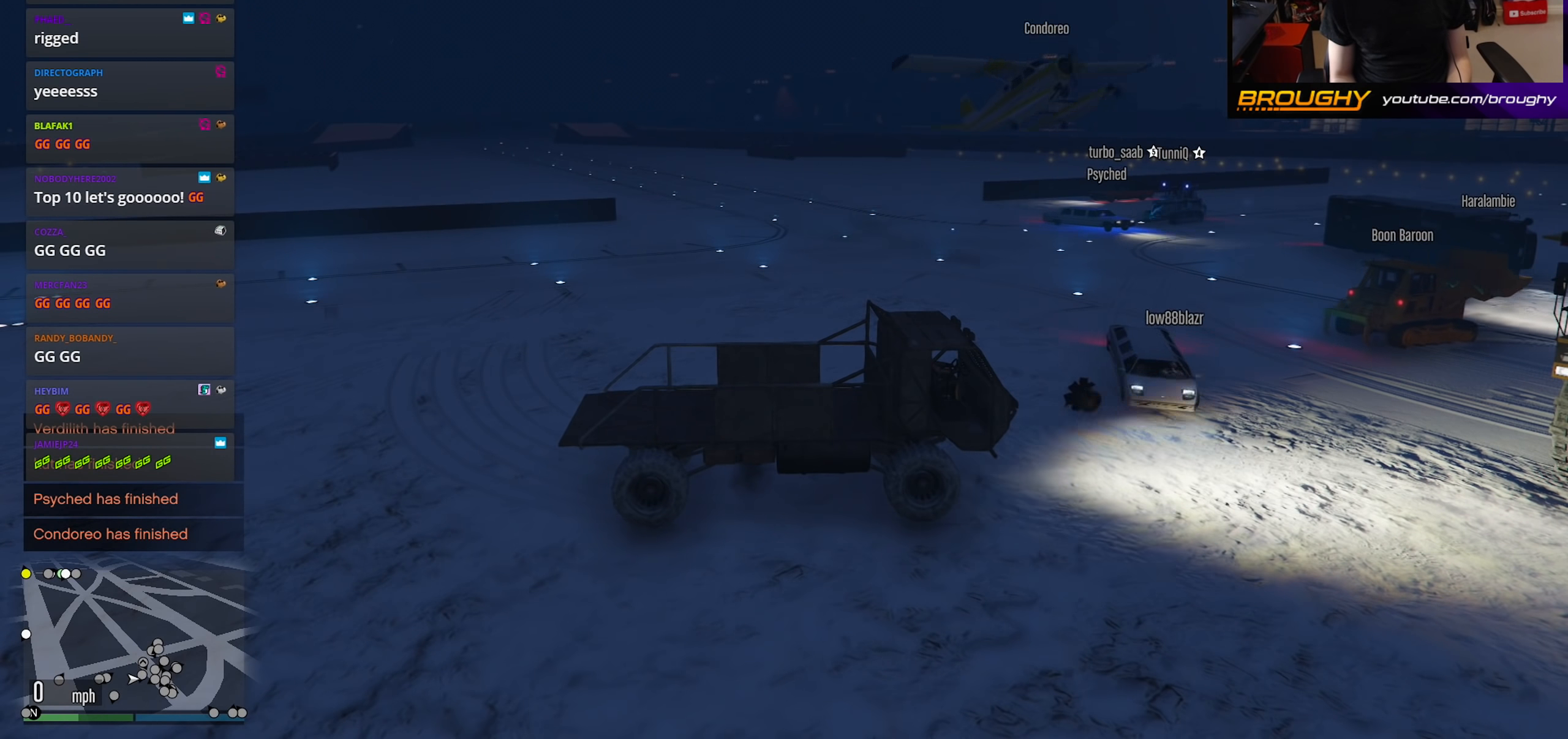
Gameplay with a controller (Xbox layout); each line is a JSON object with the inputs held at the frame after it. "events" lists button and stick changes between this image and that frame as [ms after this image, input, new state], when the widget could be followed in between.
{"buttons": [], "left_stick": "center", "right_stick": "center", "events": []}
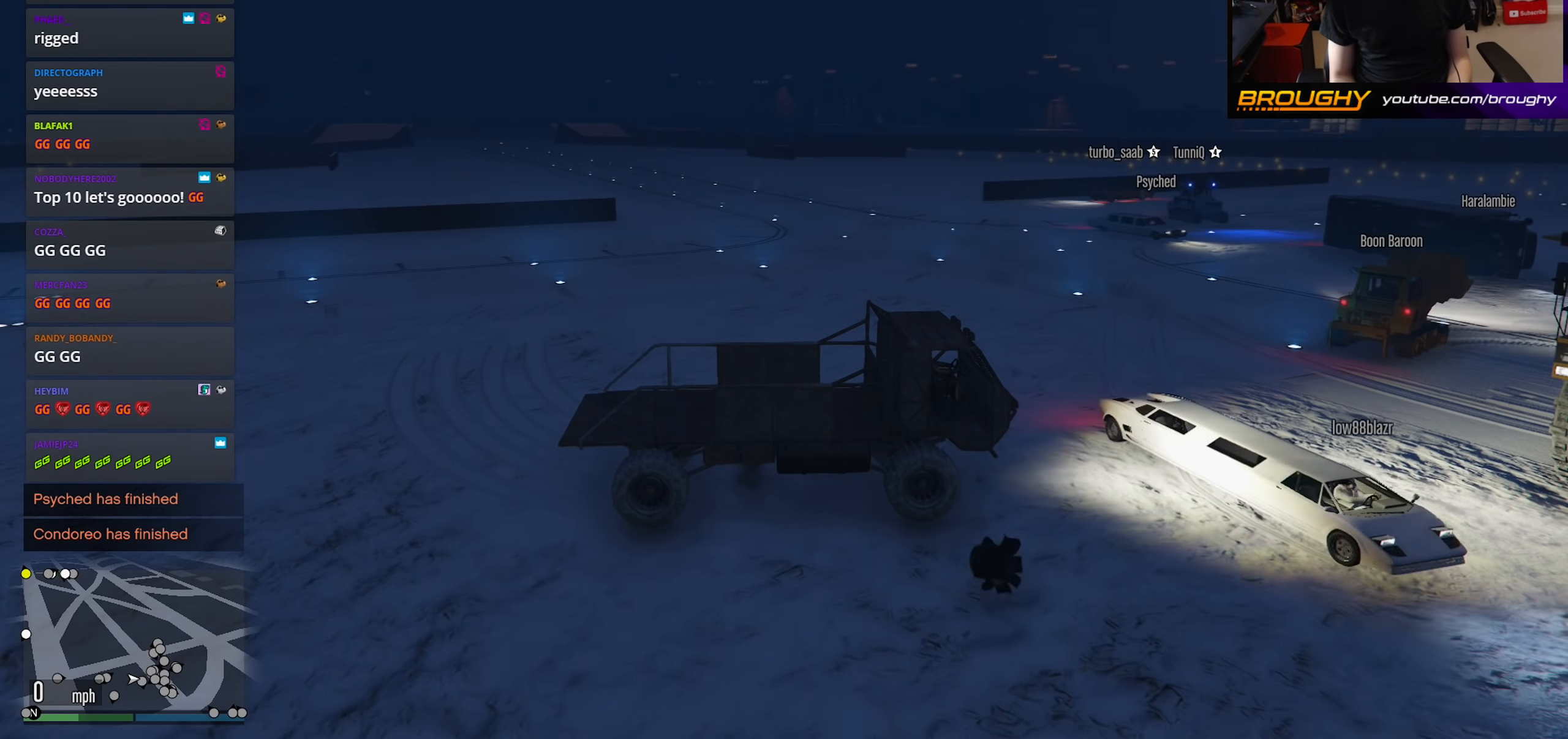
{"buttons": ["DPAD_DOWN"], "left_stick": "center", "right_stick": "center", "events": [[250, "DPAD_DOWN", "down"]]}
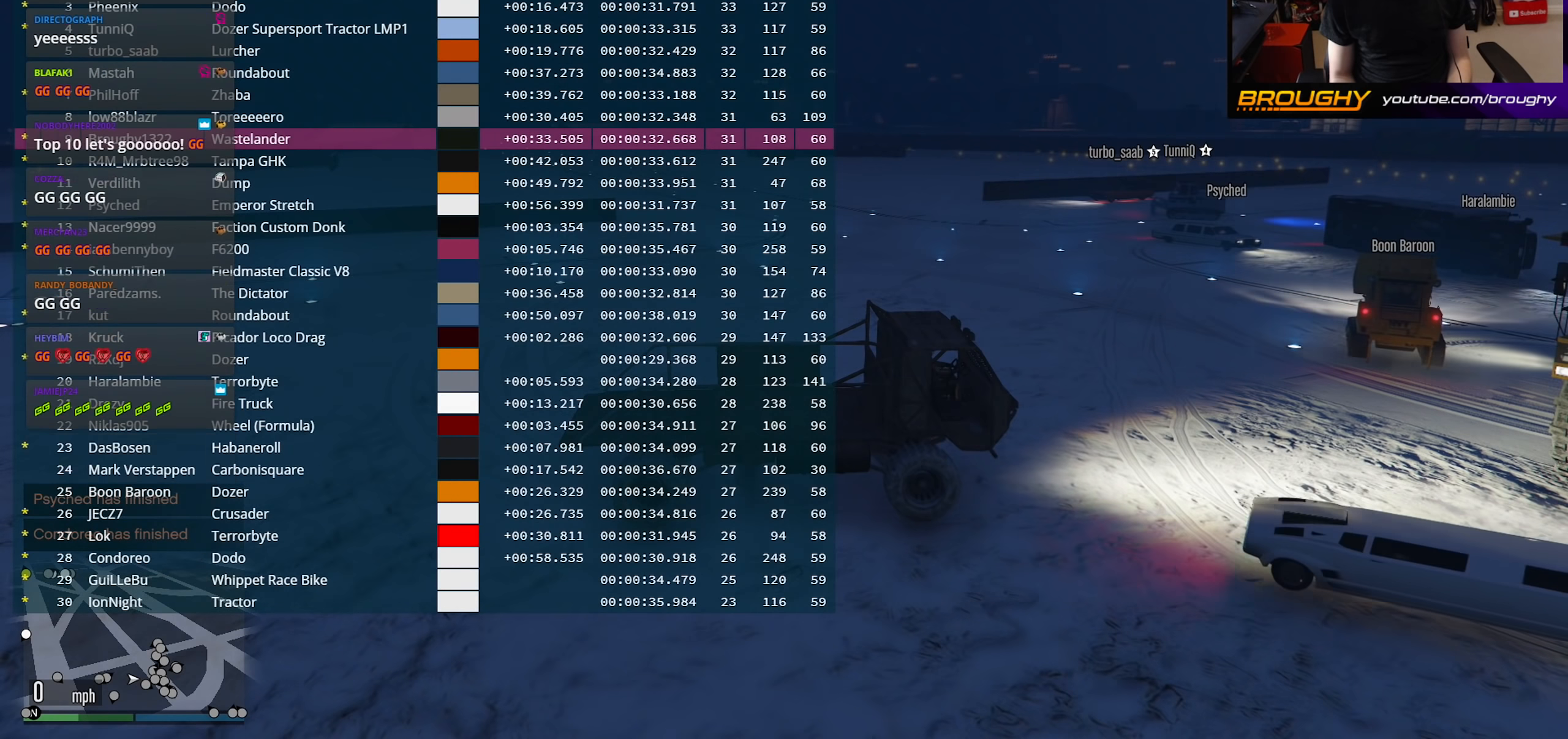
{"buttons": ["DPAD_DOWN"], "left_stick": "center", "right_stick": "center", "events": []}
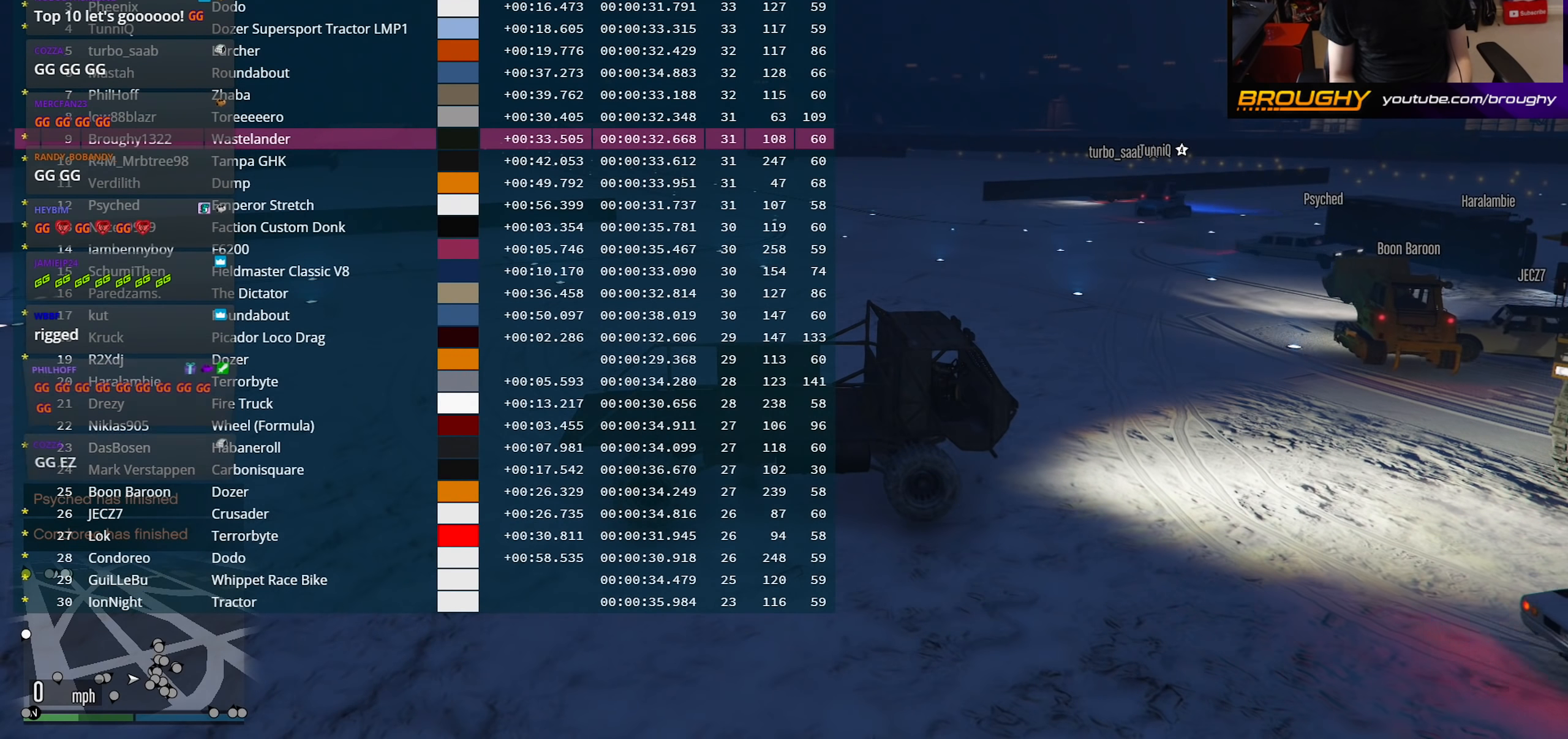
{"buttons": ["DPAD_DOWN"], "left_stick": "center", "right_stick": "center", "events": []}
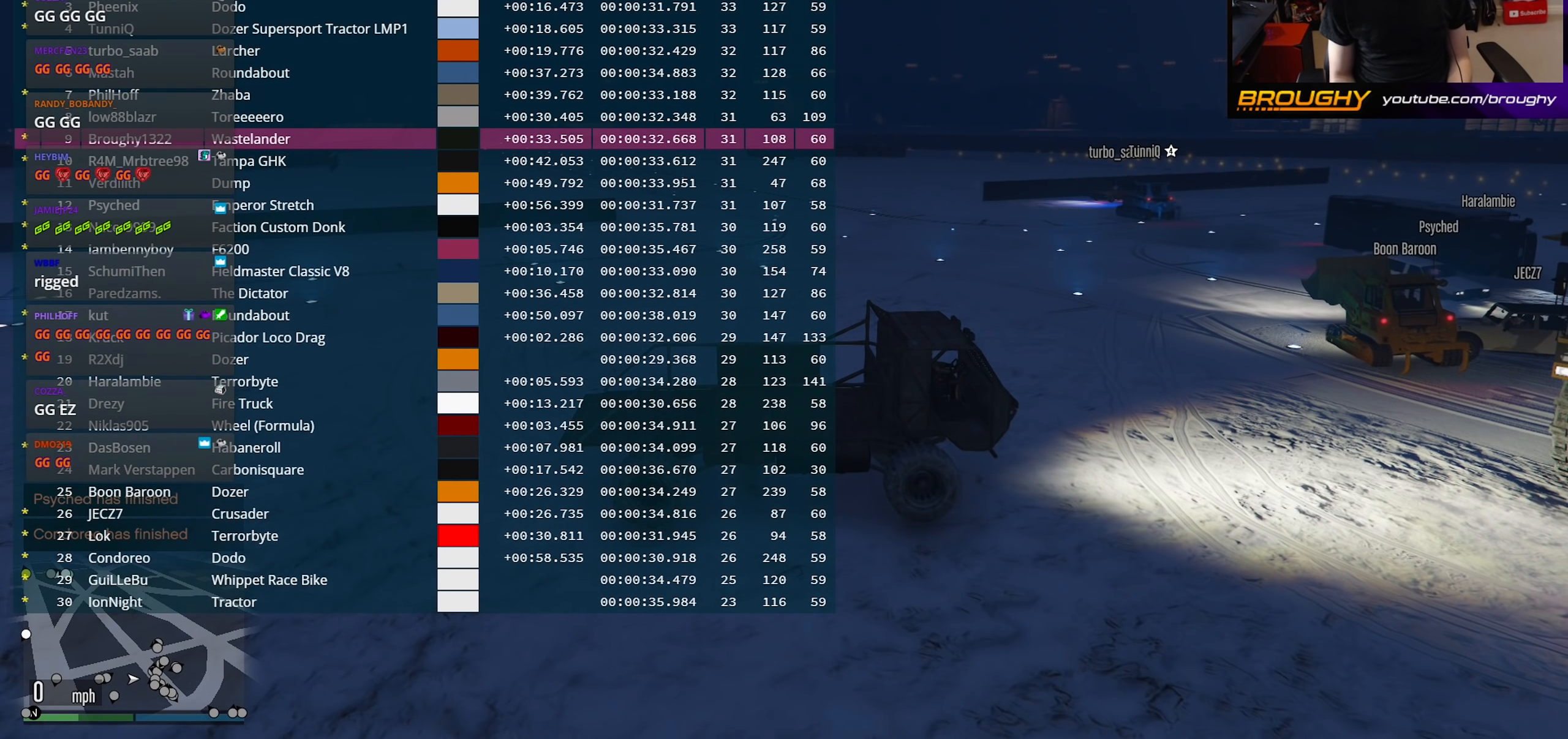
{"buttons": ["DPAD_DOWN"], "left_stick": "center", "right_stick": "center", "events": []}
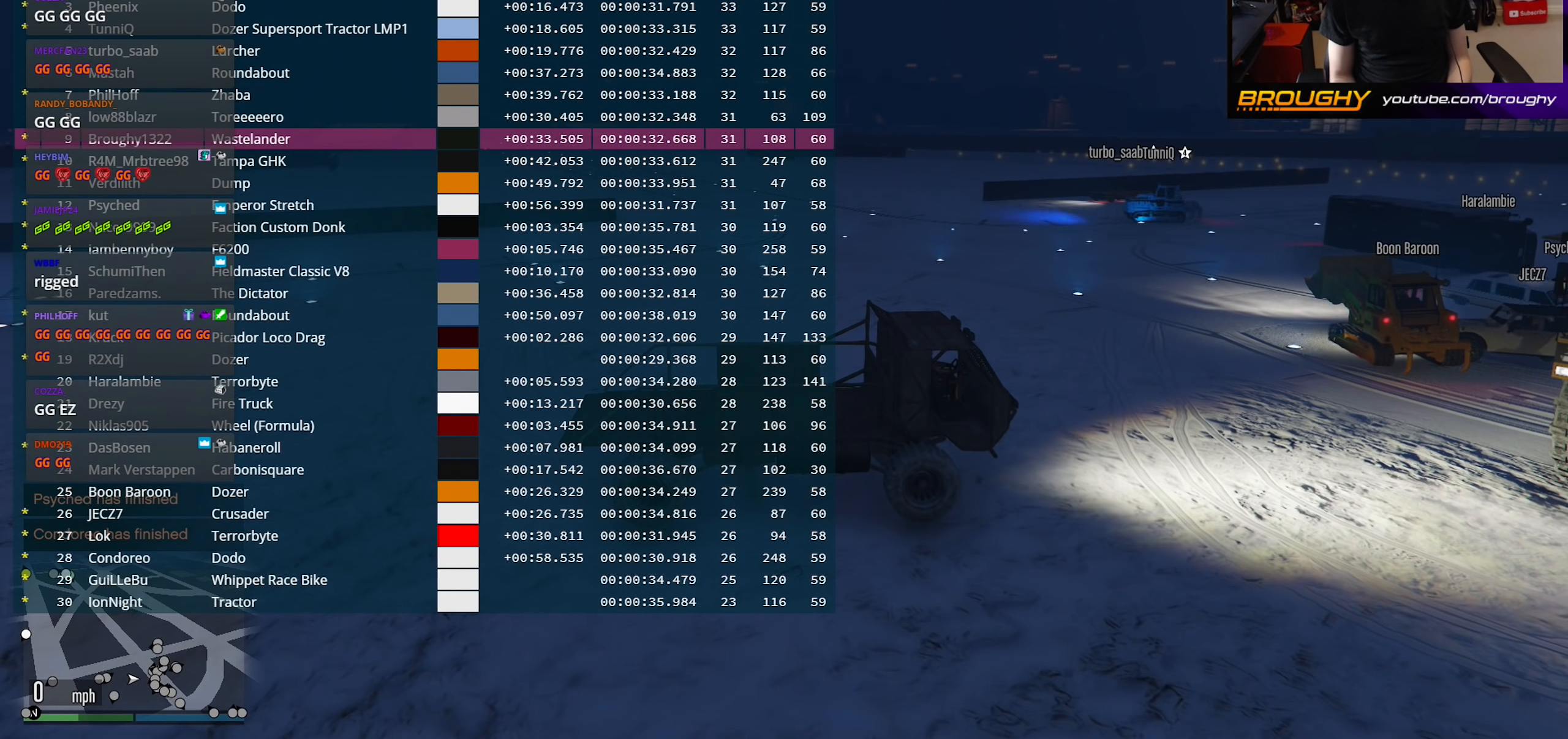
{"buttons": ["DPAD_DOWN"], "left_stick": "center", "right_stick": "center", "events": []}
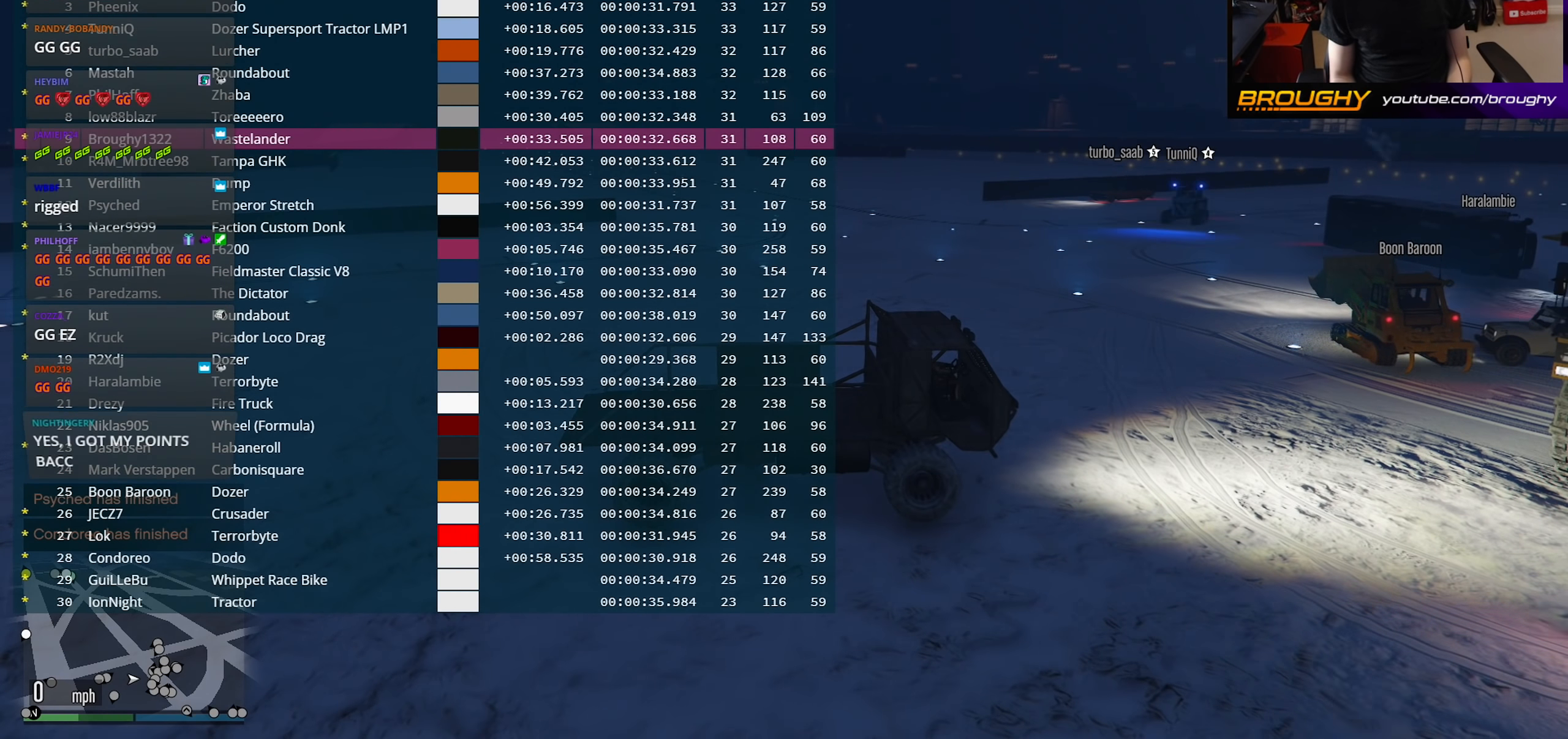
{"buttons": ["DPAD_DOWN"], "left_stick": "center", "right_stick": "center", "events": []}
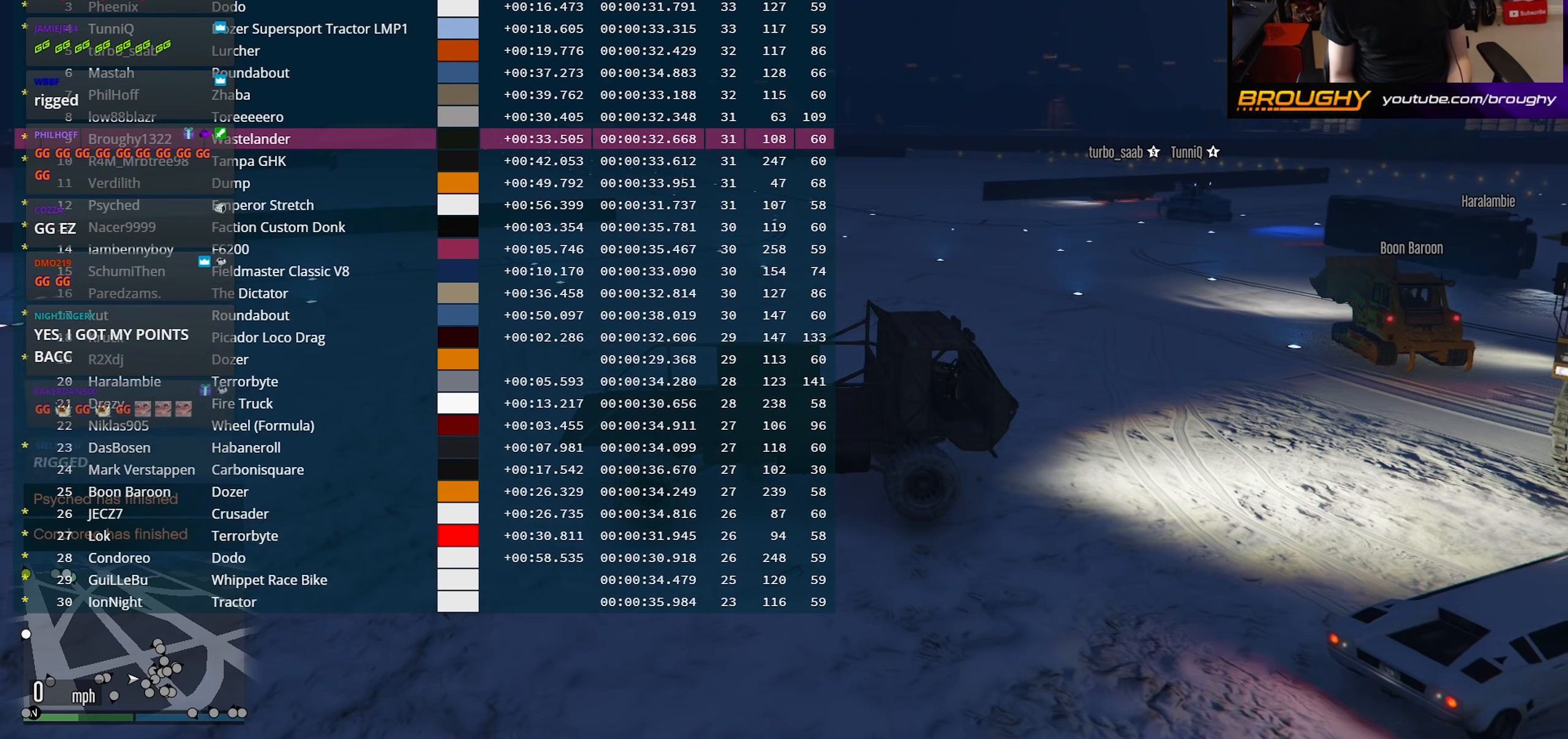
{"buttons": ["DPAD_DOWN"], "left_stick": "center", "right_stick": "center", "events": []}
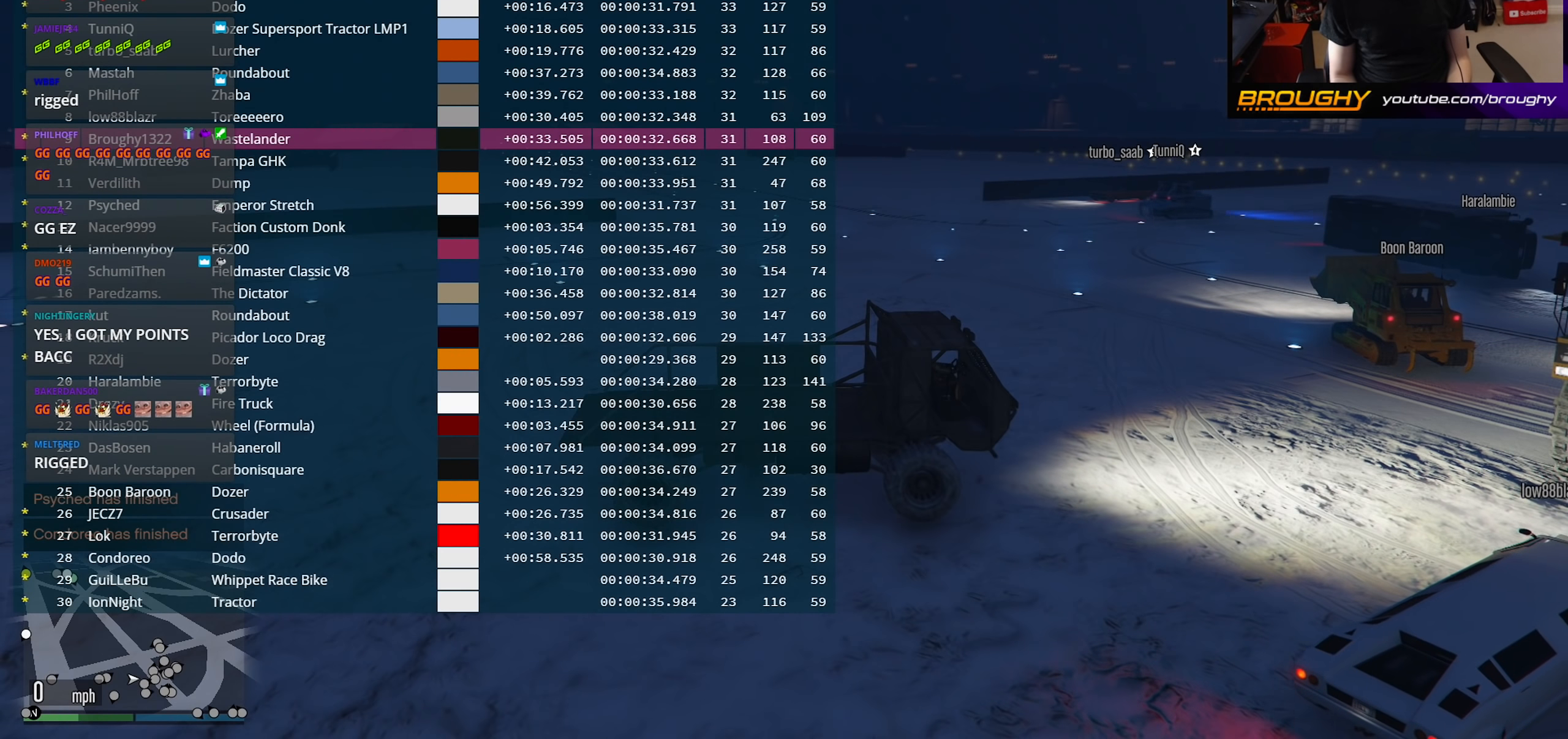
{"buttons": ["DPAD_DOWN"], "left_stick": "center", "right_stick": "center", "events": []}
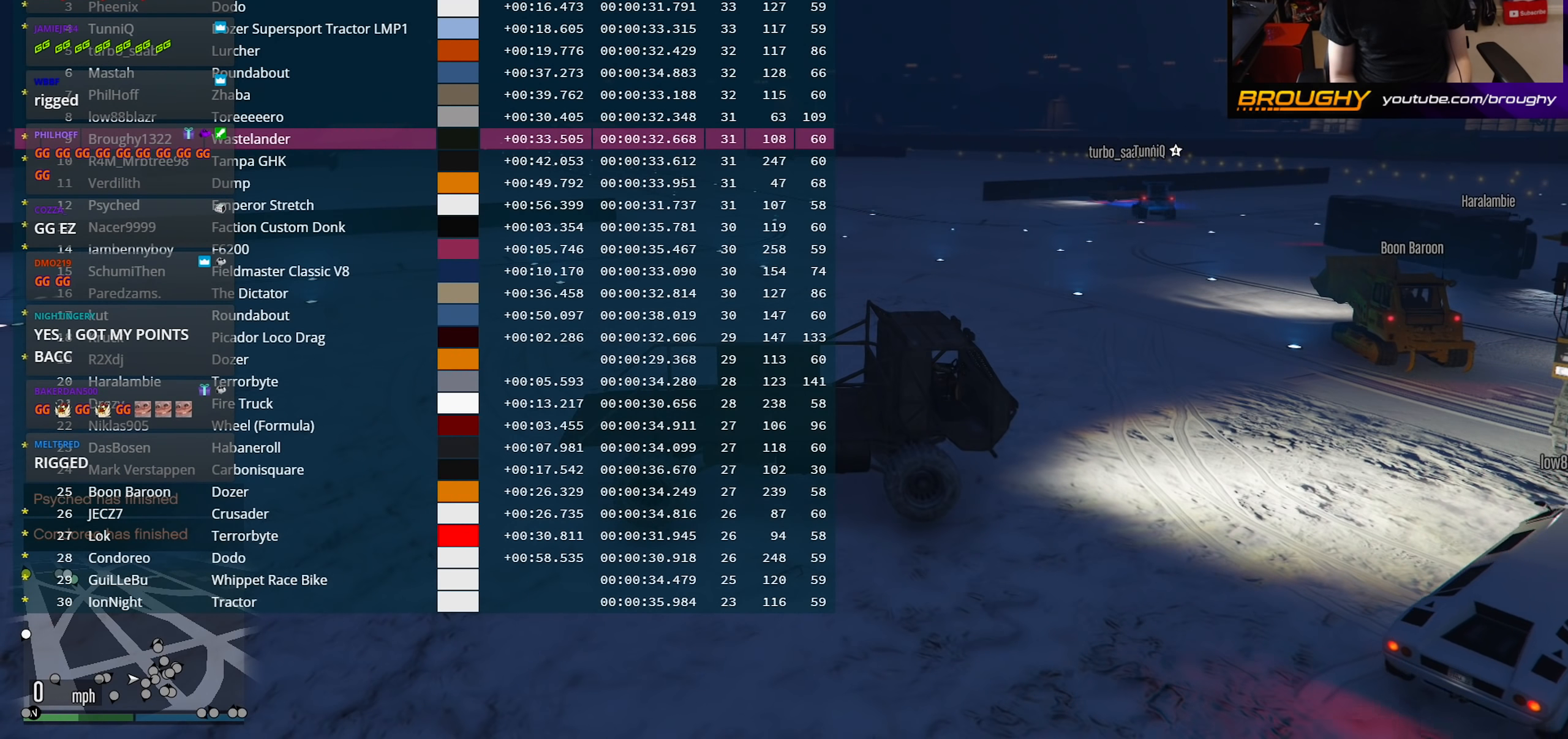
{"buttons": ["DPAD_DOWN"], "left_stick": "center", "right_stick": "center", "events": []}
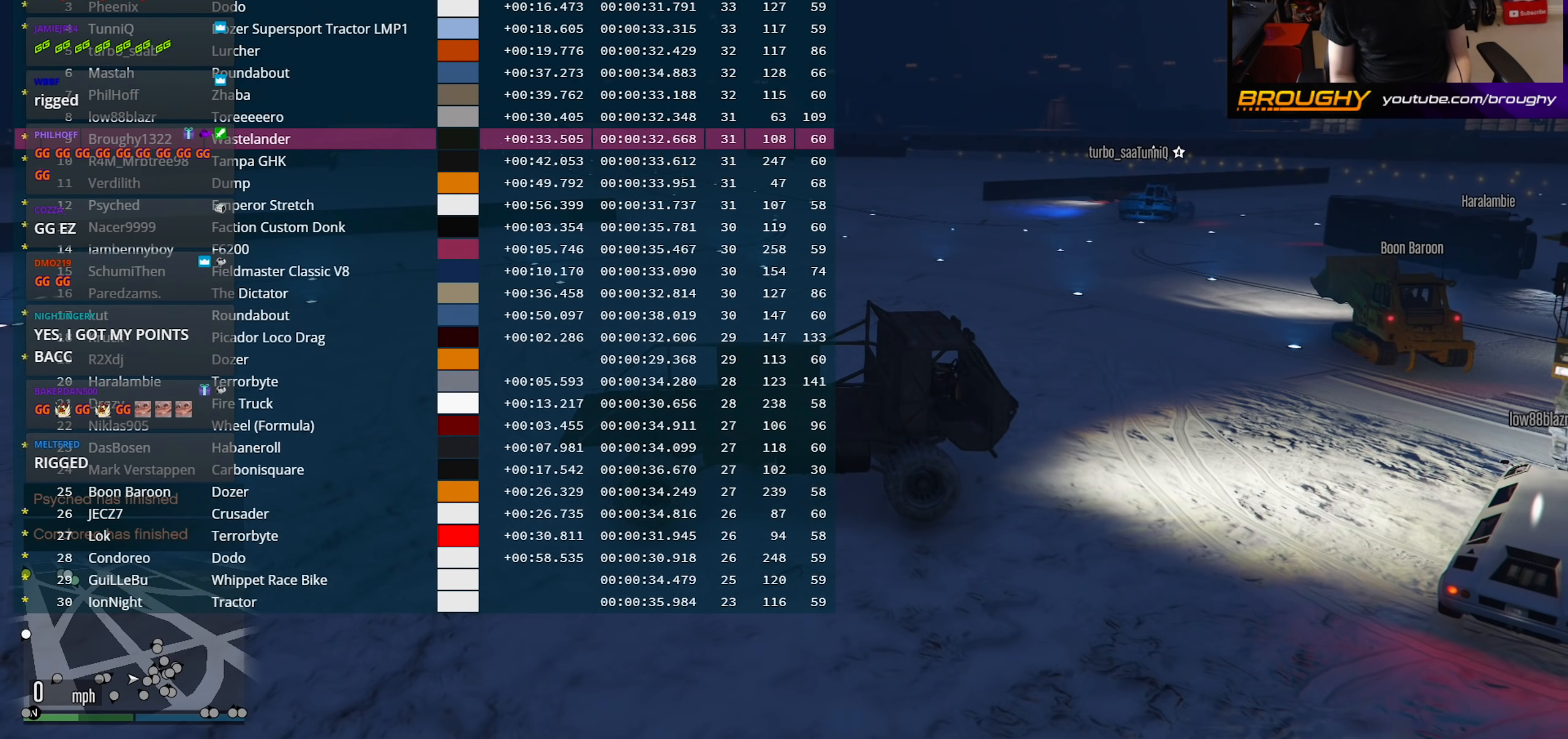
{"buttons": ["DPAD_DOWN"], "left_stick": "center", "right_stick": "center", "events": []}
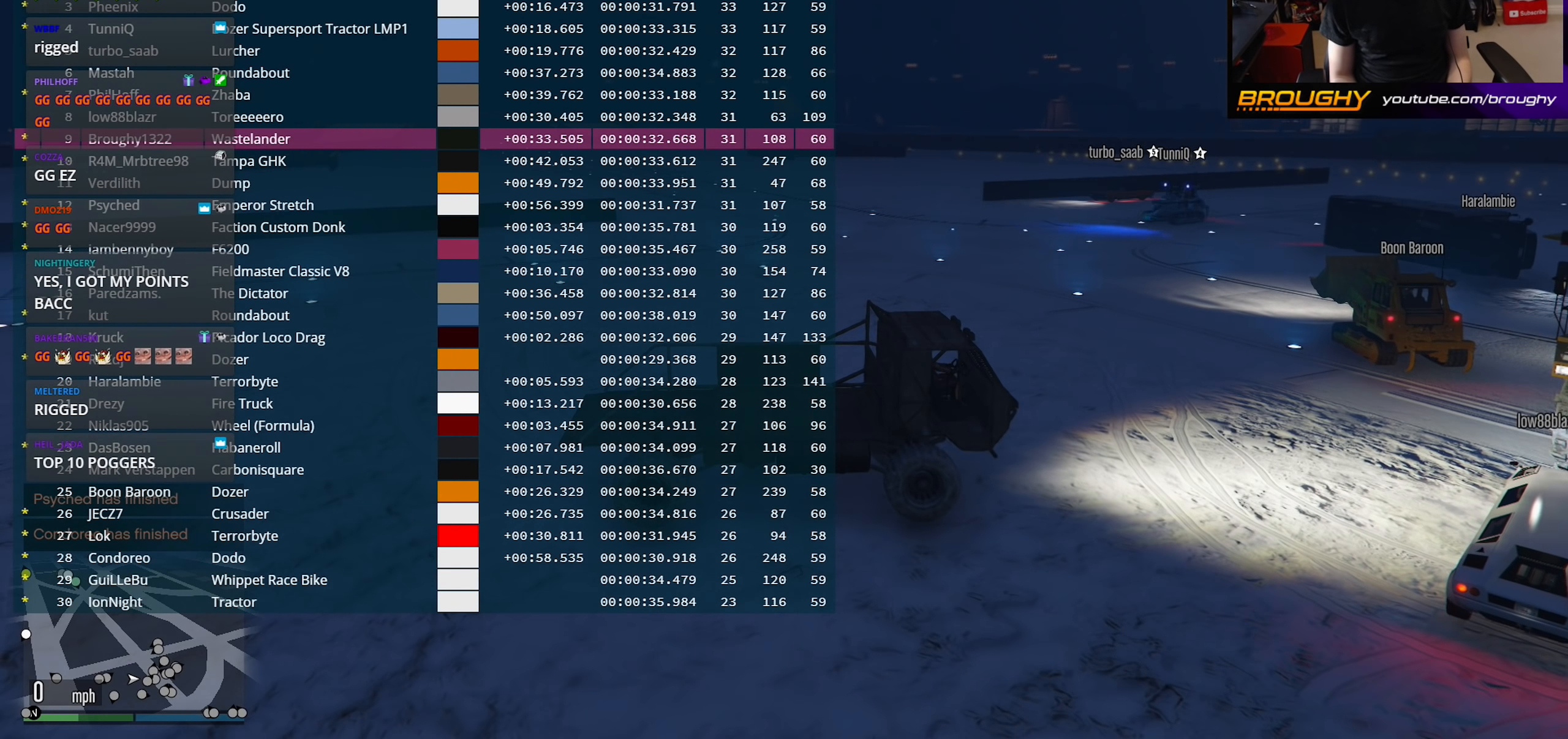
{"buttons": ["DPAD_DOWN"], "left_stick": "center", "right_stick": "center", "events": []}
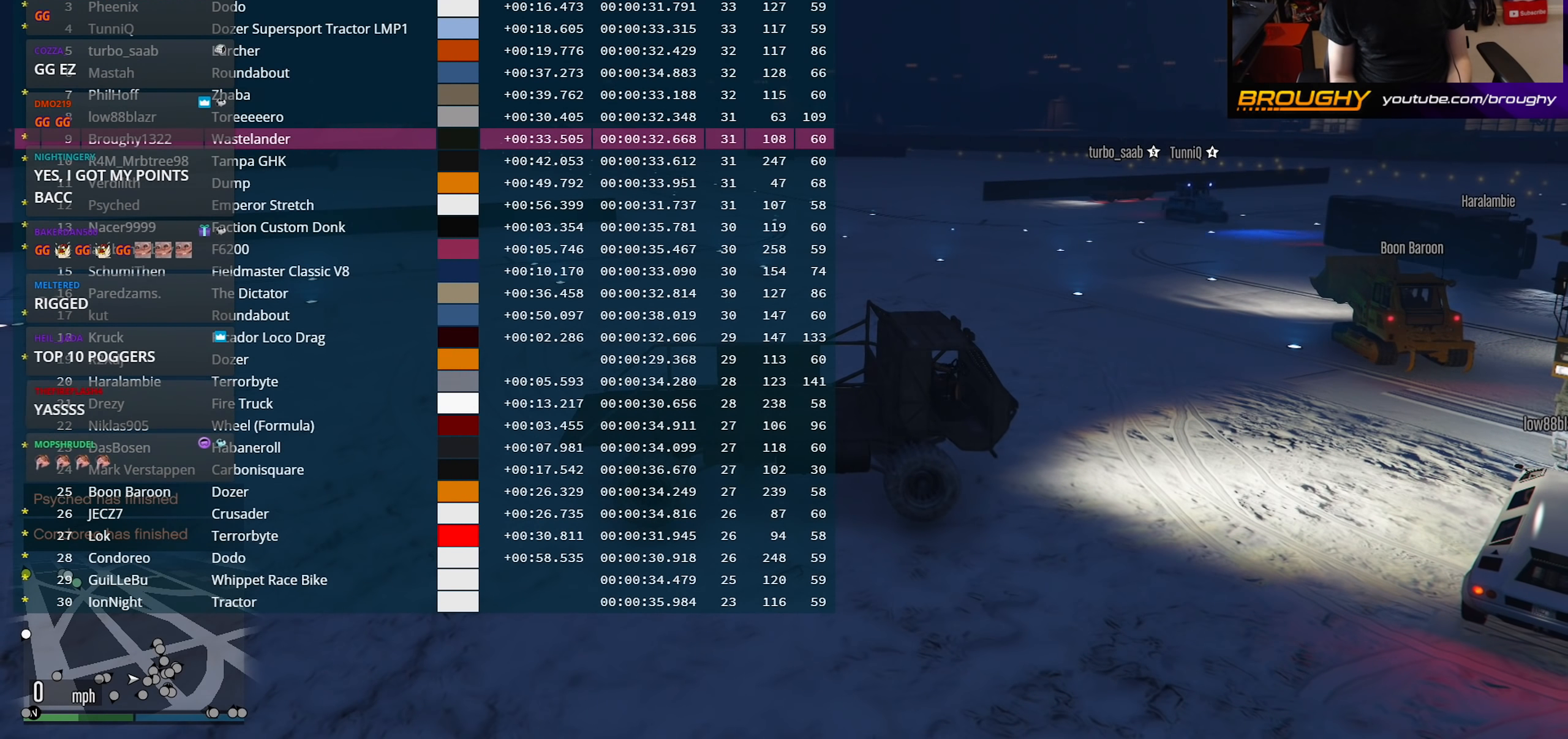
{"buttons": ["DPAD_DOWN"], "left_stick": "center", "right_stick": "center", "events": []}
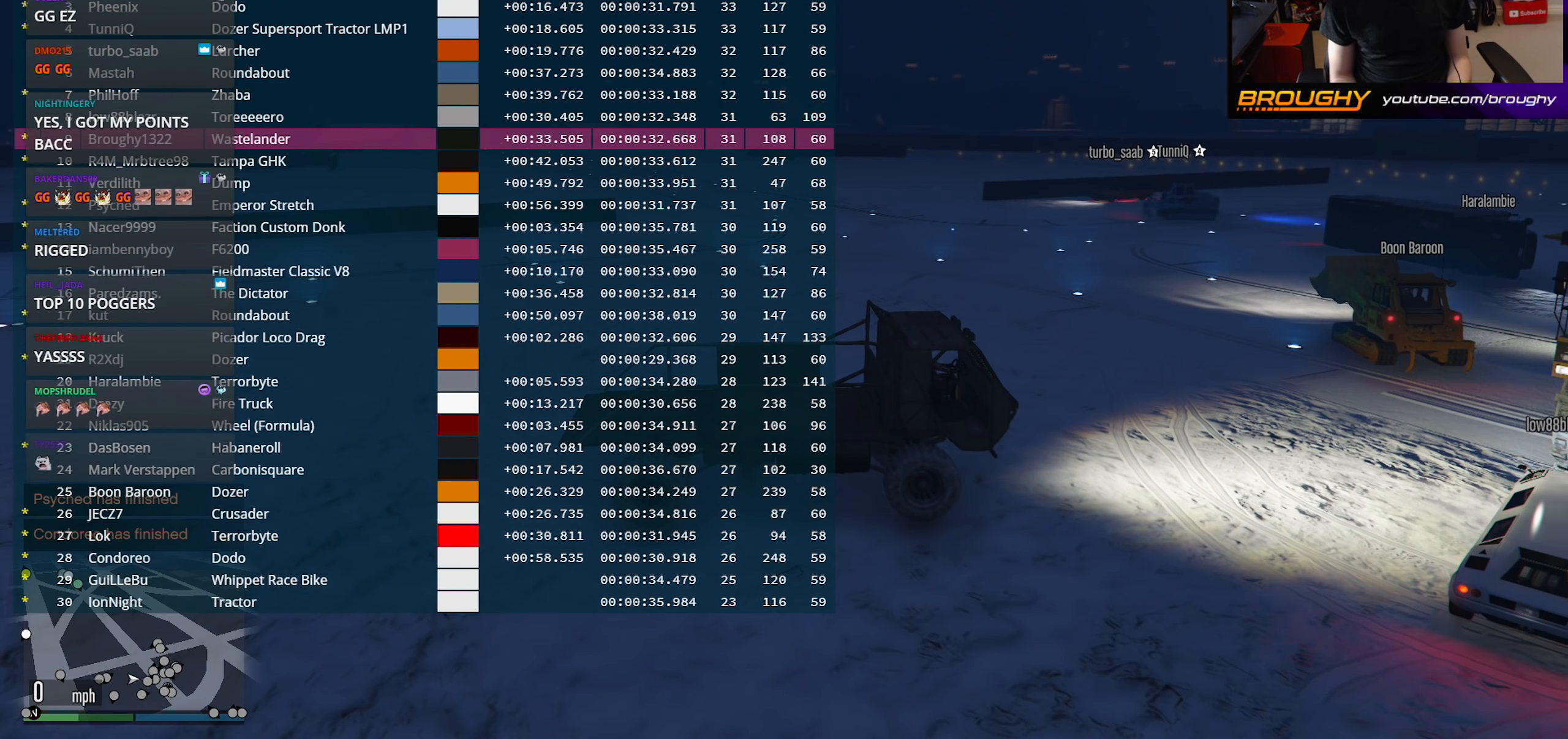
{"buttons": ["DPAD_DOWN"], "left_stick": "center", "right_stick": "center", "events": []}
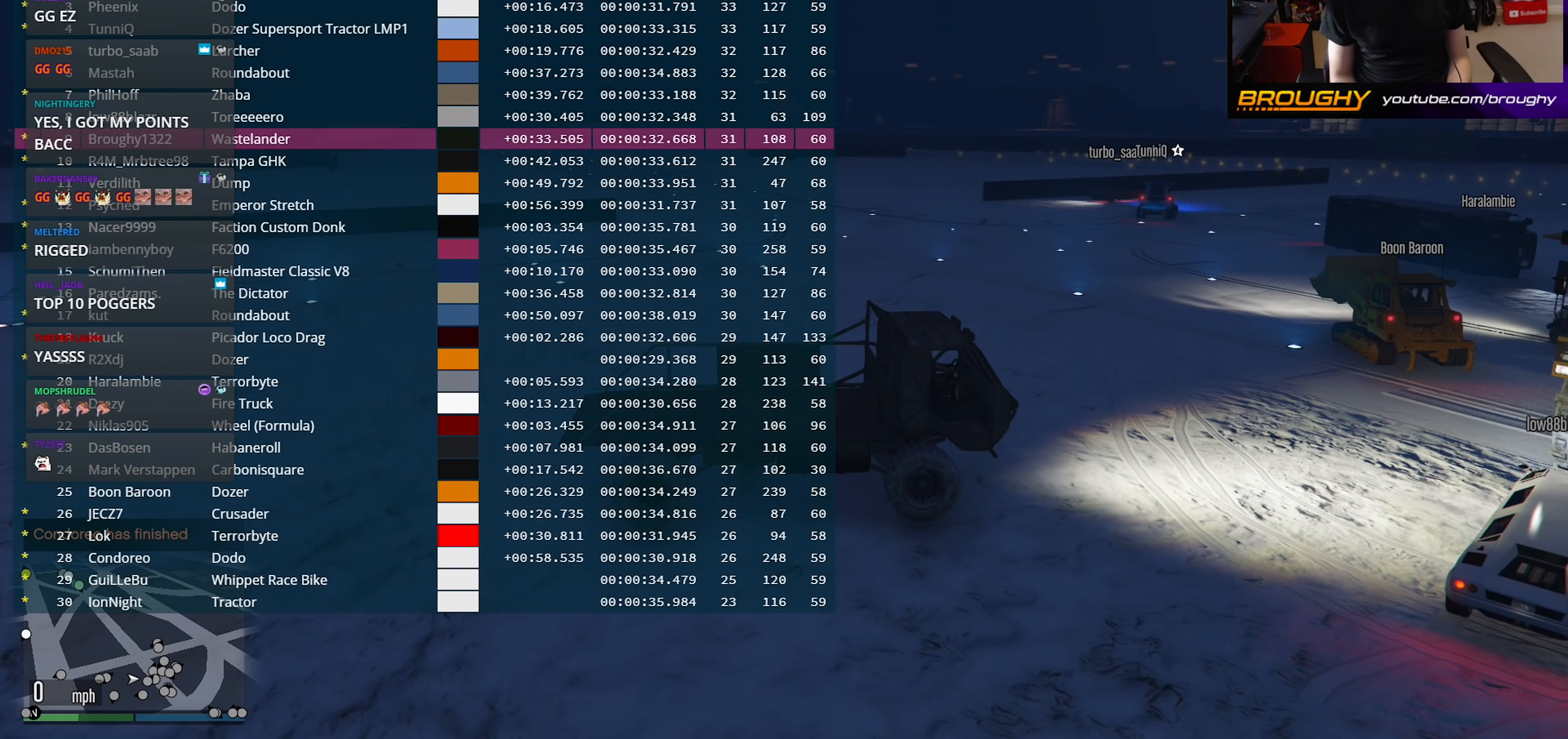
{"buttons": ["DPAD_DOWN"], "left_stick": "center", "right_stick": "center", "events": []}
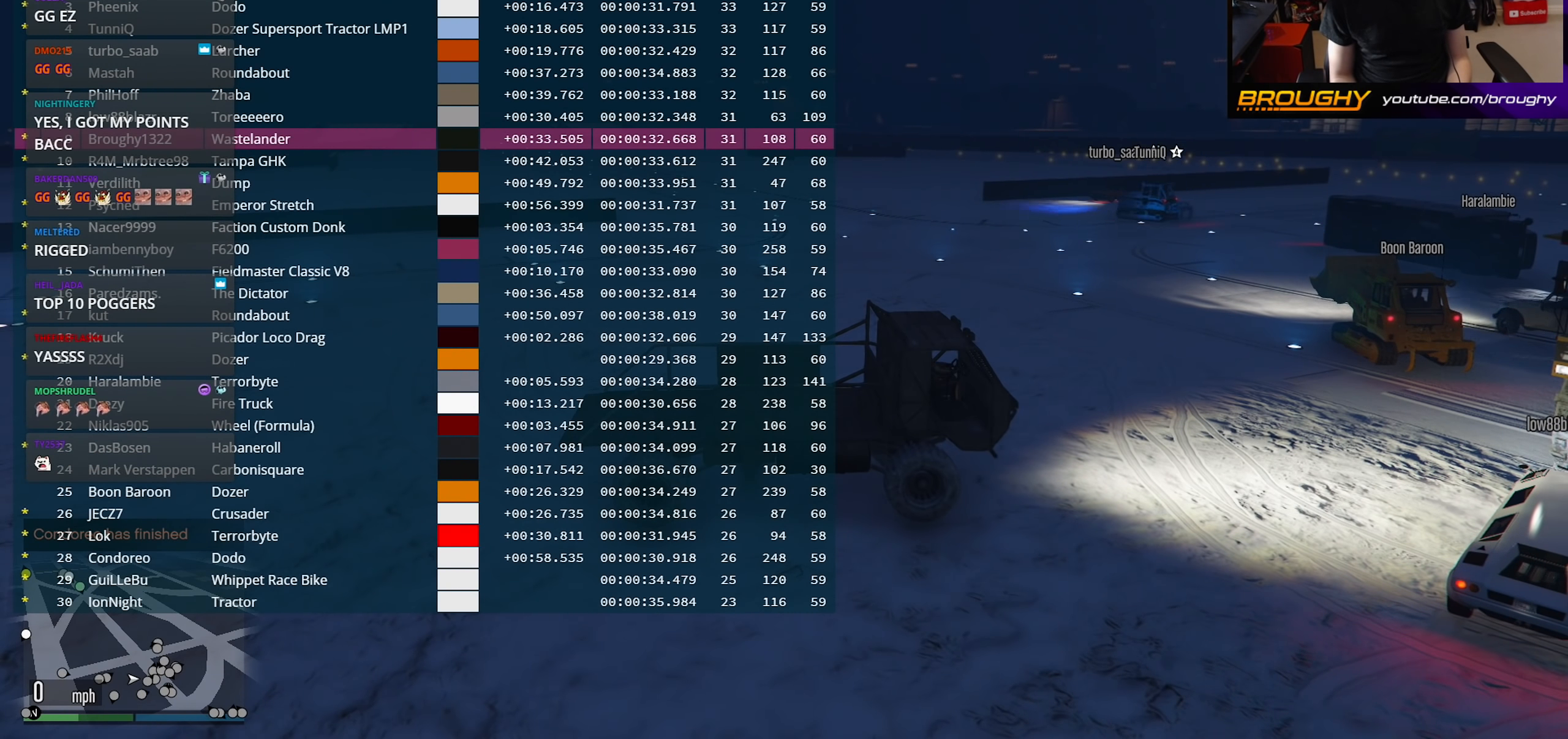
{"buttons": [], "left_stick": "center", "right_stick": "center", "events": [[500, "DPAD_DOWN", "up"]]}
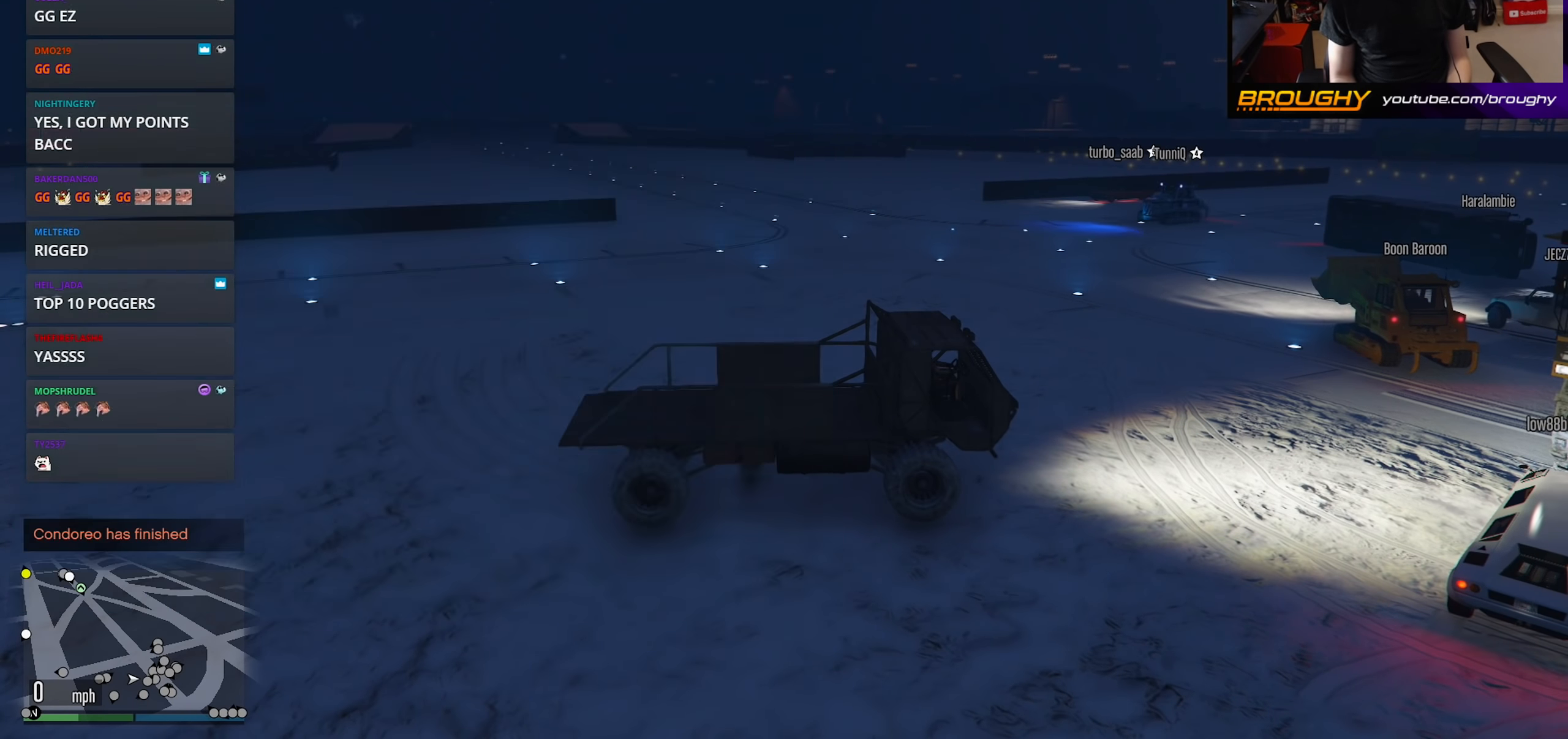
{"buttons": [], "left_stick": "center", "right_stick": "center", "events": []}
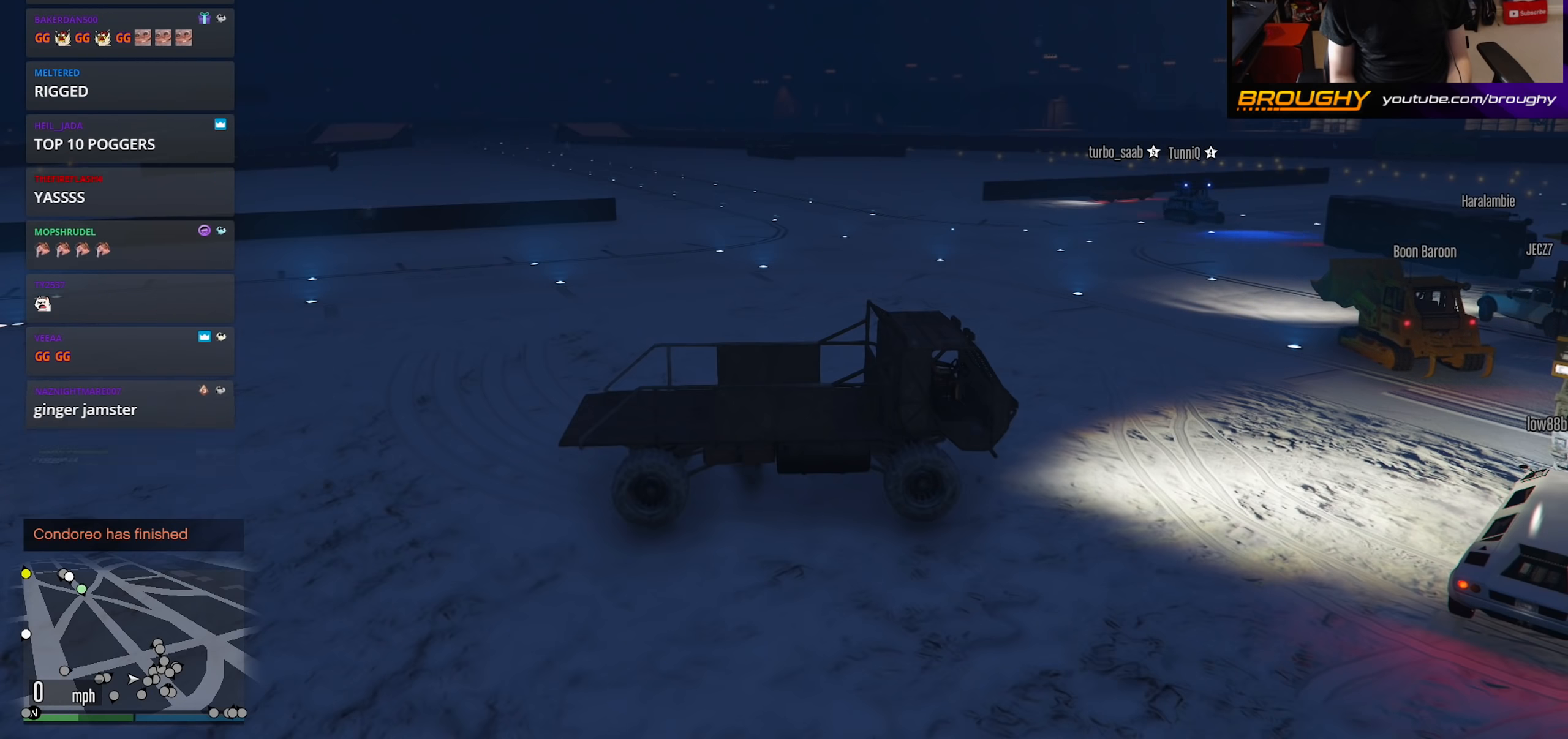
{"buttons": ["DPAD_DOWN"], "left_stick": "center", "right_stick": "center", "events": [[100, "DPAD_DOWN", "down"]]}
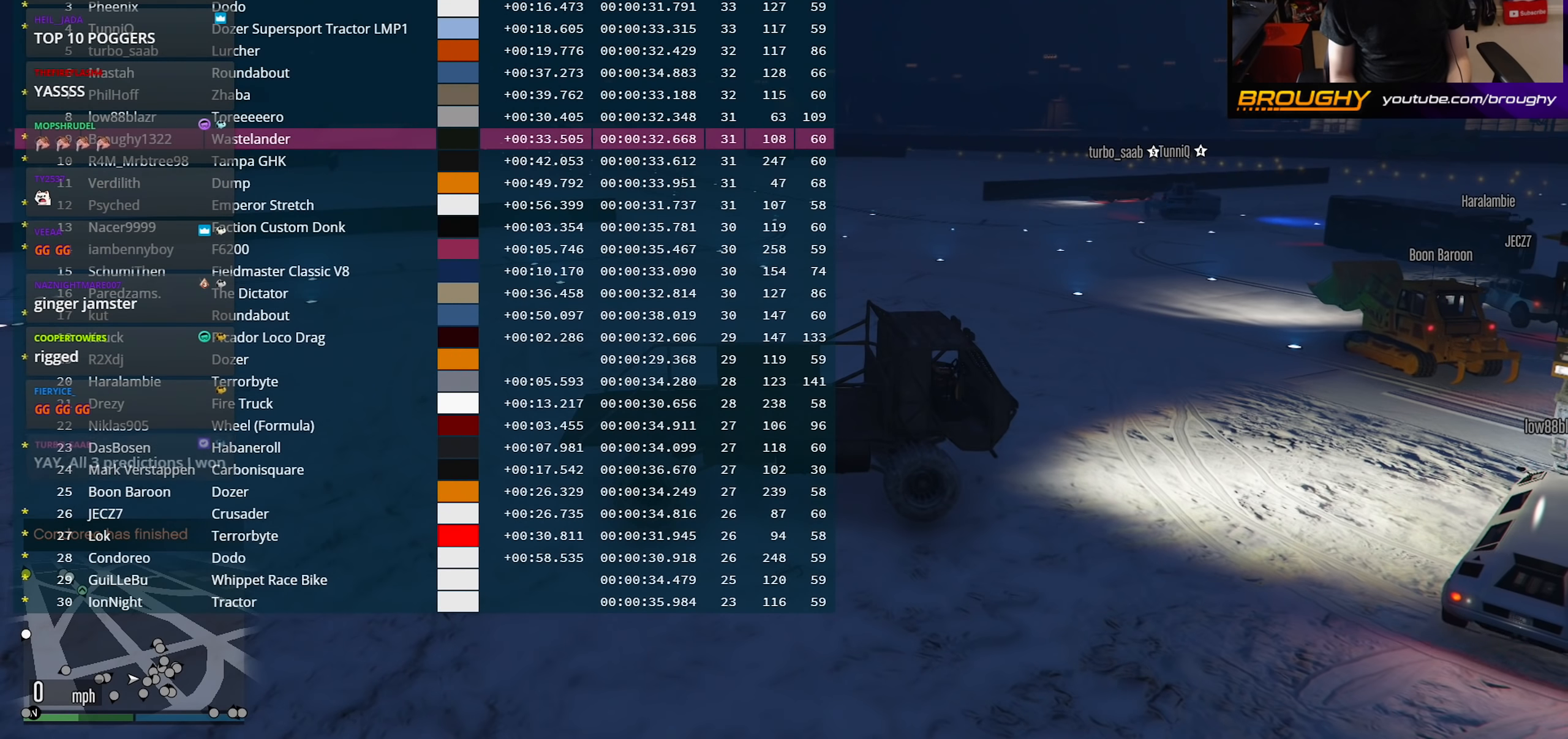
{"buttons": ["DPAD_DOWN"], "left_stick": "center", "right_stick": "center", "events": []}
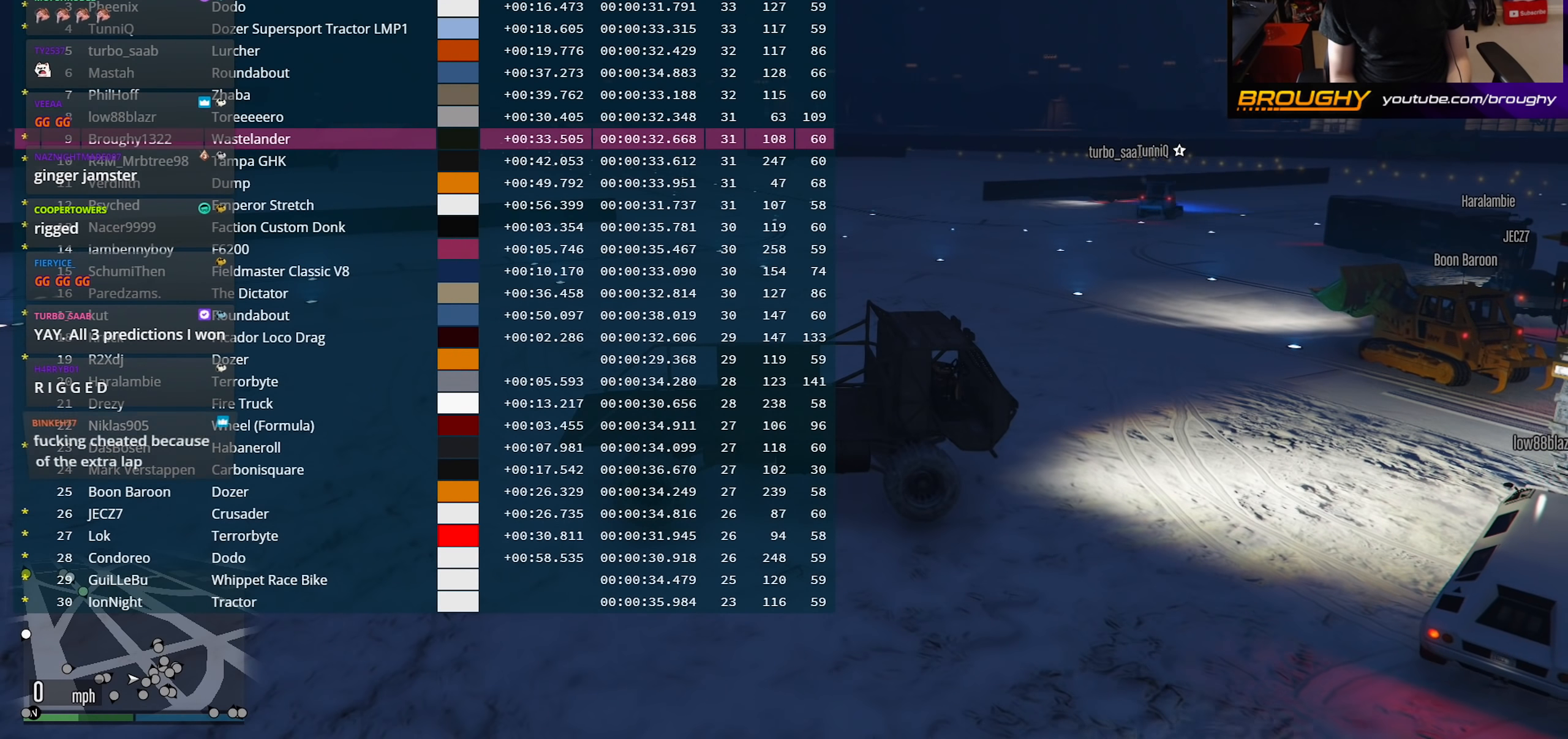
{"buttons": ["DPAD_DOWN"], "left_stick": "center", "right_stick": "center", "events": []}
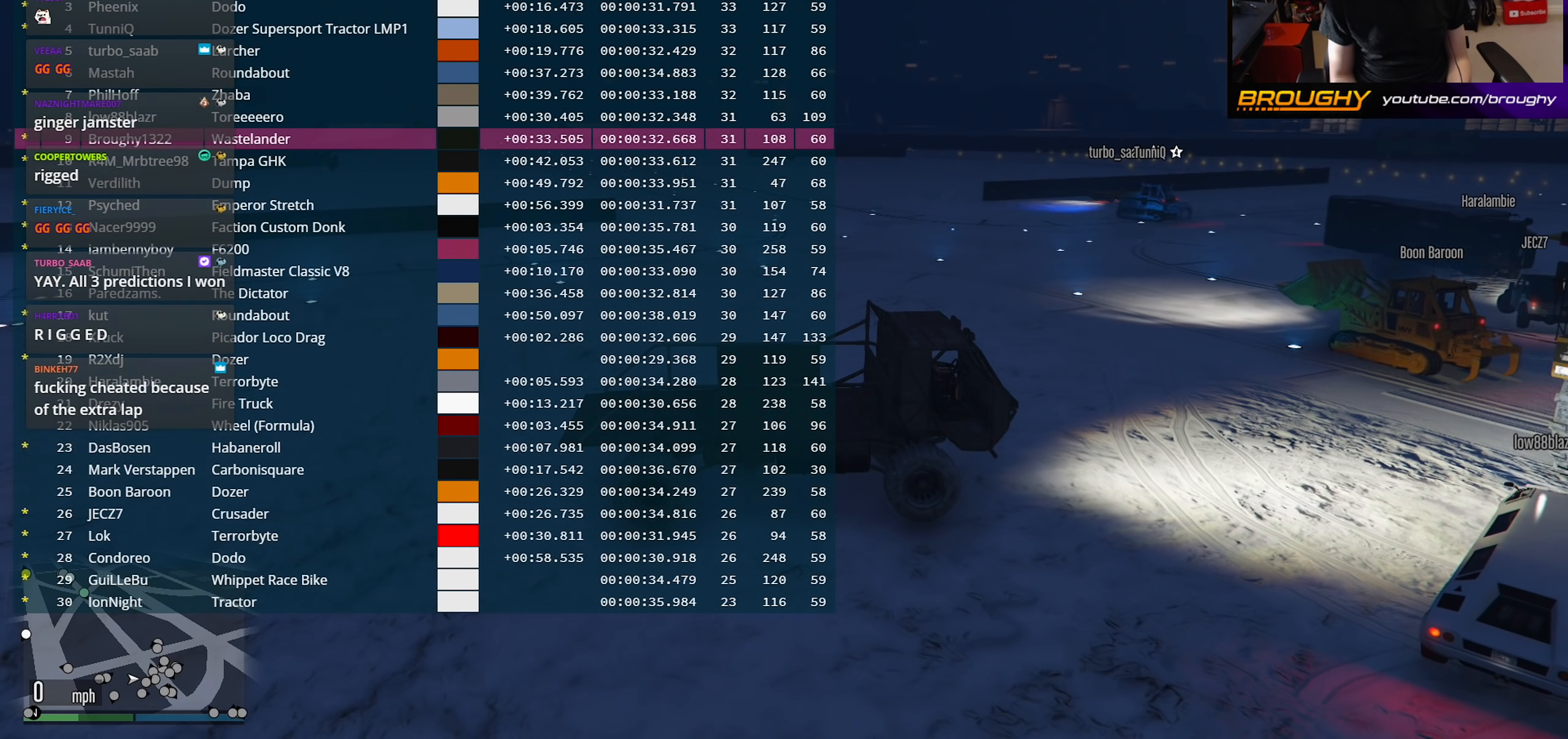
{"buttons": ["DPAD_DOWN"], "left_stick": "center", "right_stick": "center", "events": []}
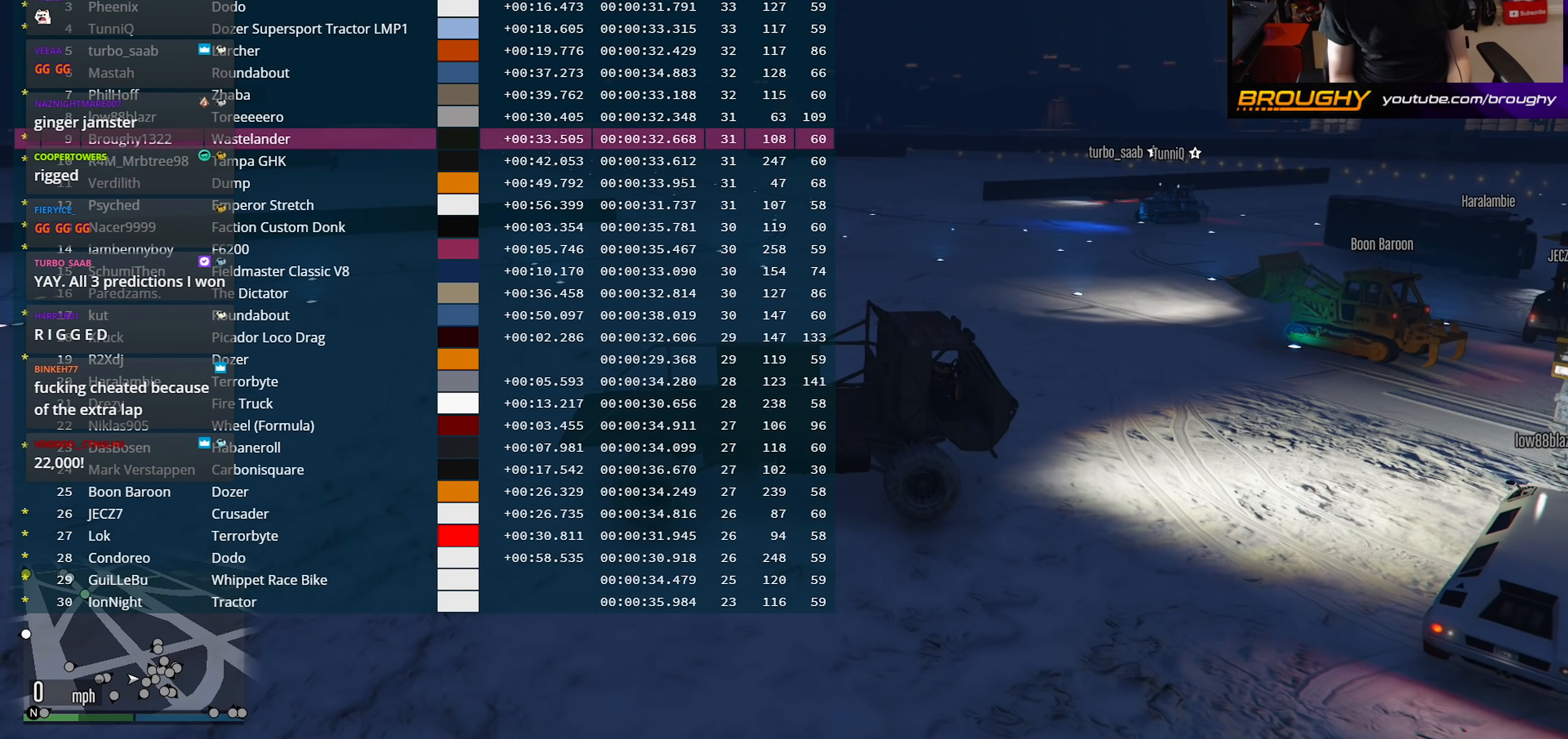
{"buttons": ["DPAD_DOWN"], "left_stick": "center", "right_stick": "center", "events": []}
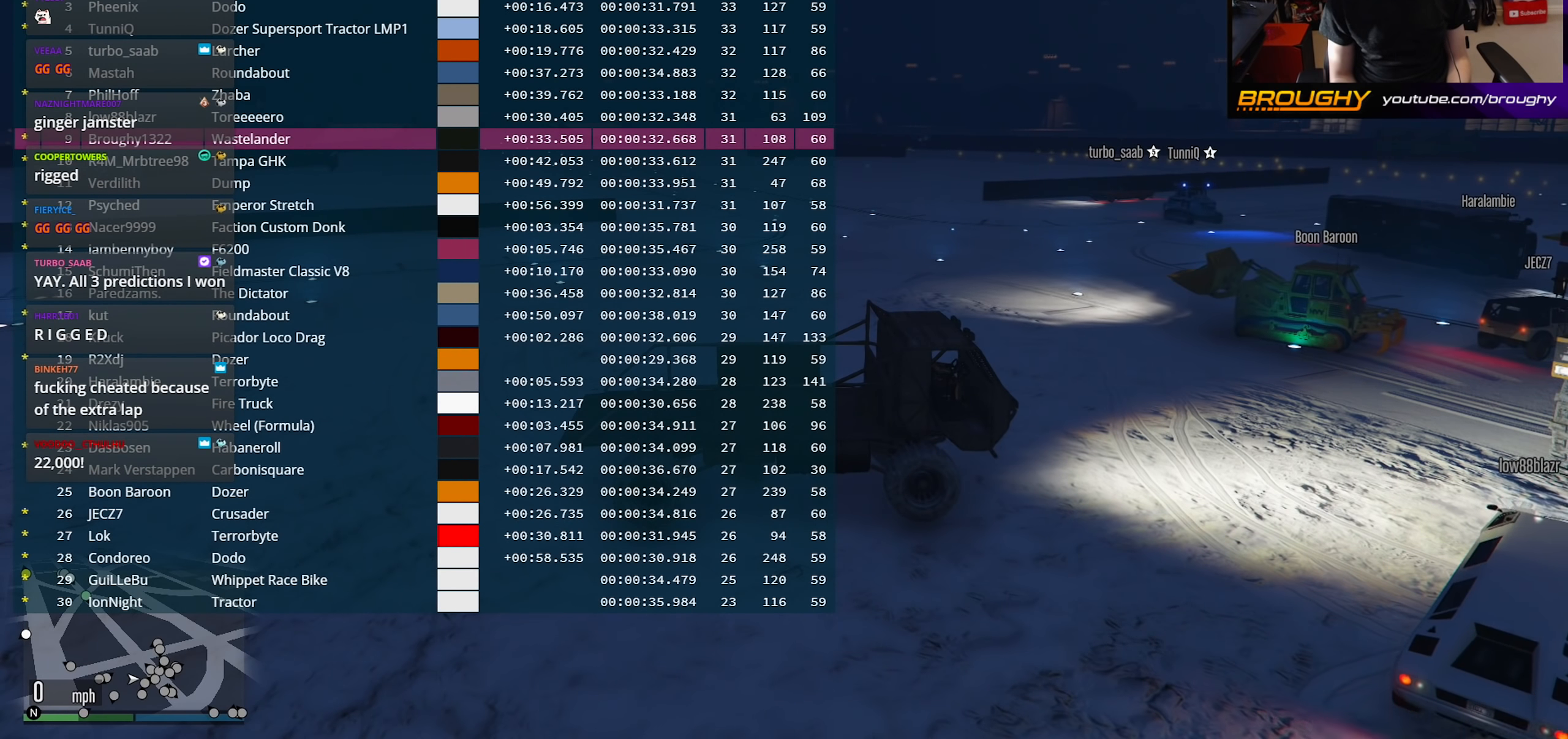
{"buttons": ["DPAD_DOWN"], "left_stick": "center", "right_stick": "center", "events": []}
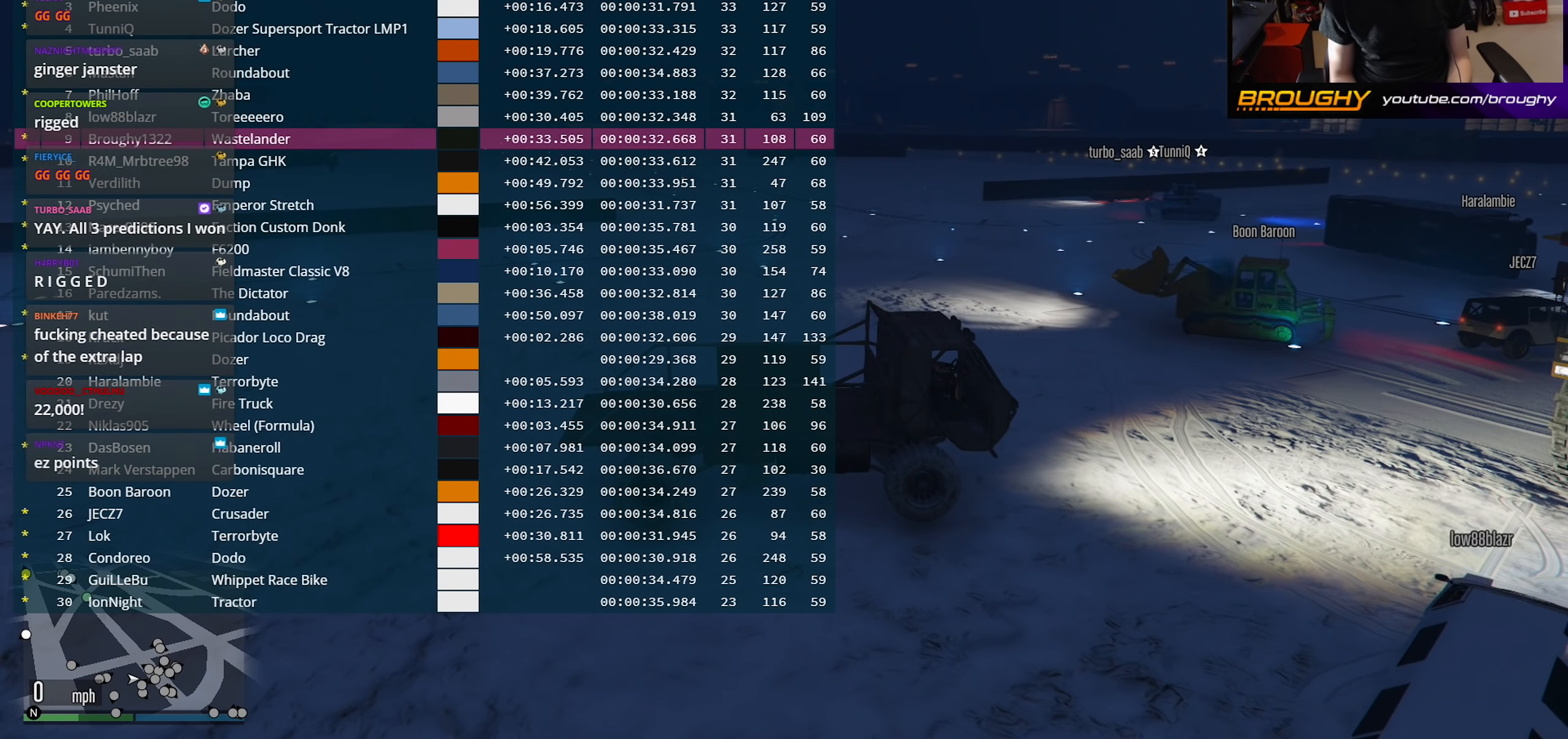
{"buttons": ["DPAD_DOWN"], "left_stick": "center", "right_stick": "center", "events": []}
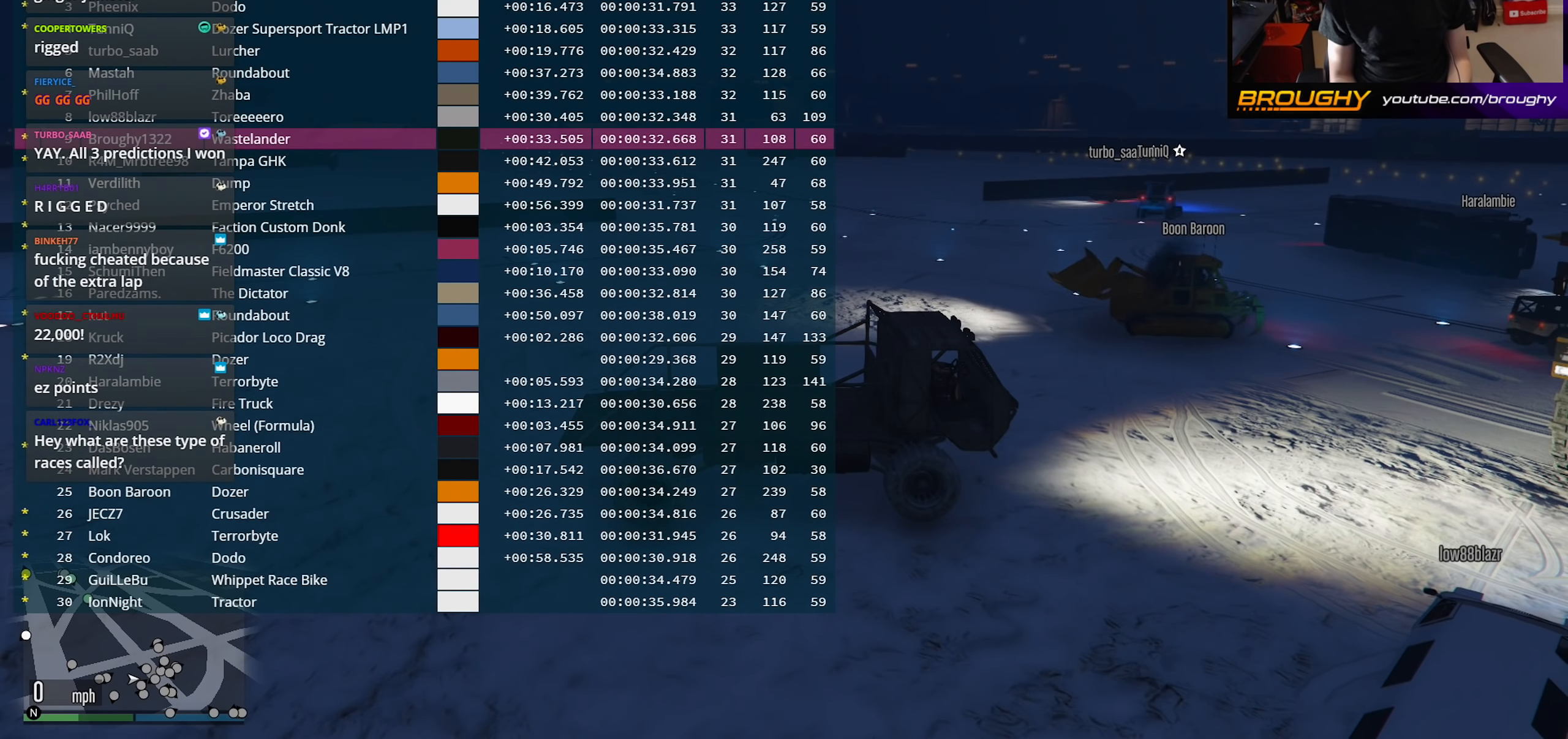
{"buttons": ["DPAD_DOWN"], "left_stick": "center", "right_stick": "center", "events": []}
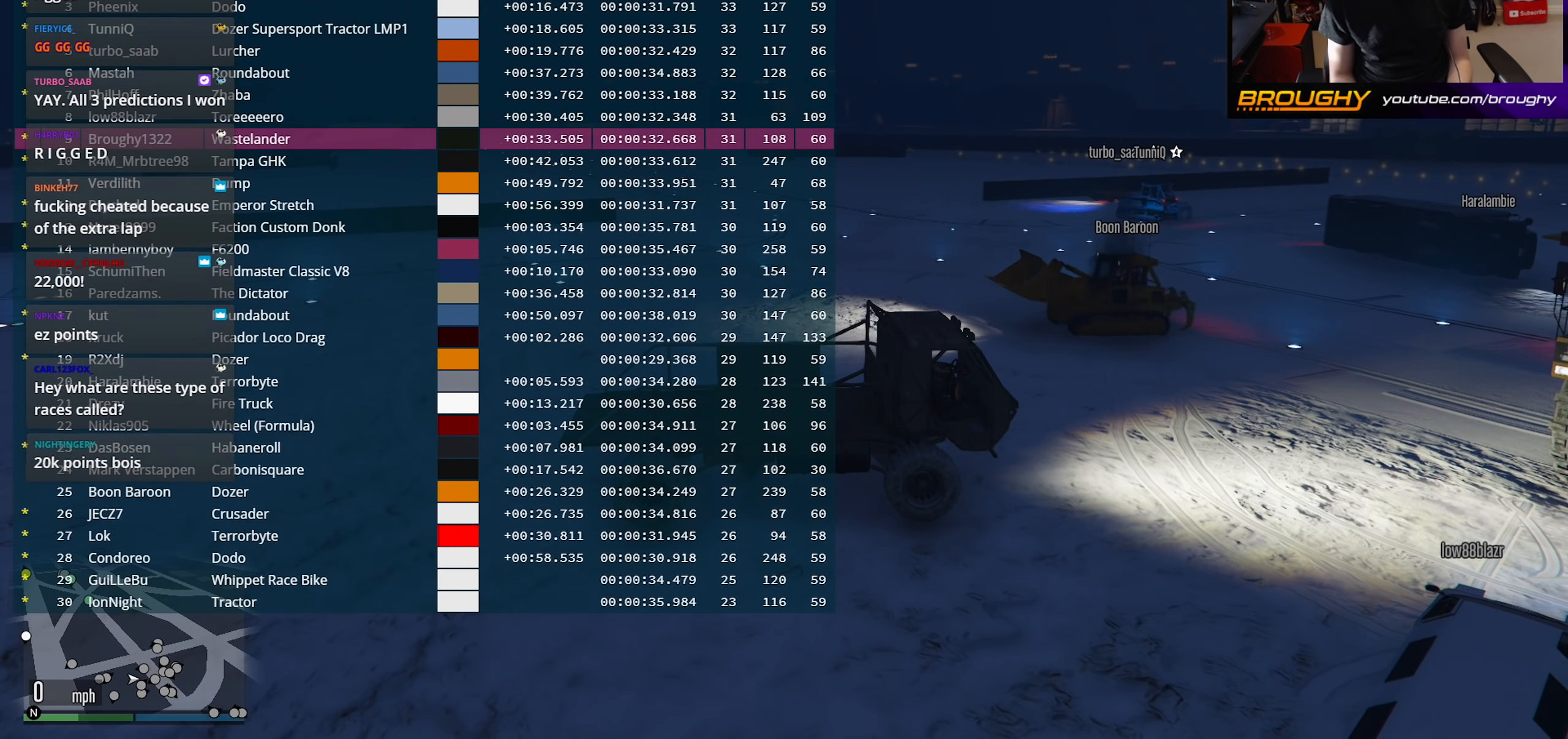
{"buttons": [], "left_stick": "center", "right_stick": "center", "events": [[467, "DPAD_DOWN", "up"]]}
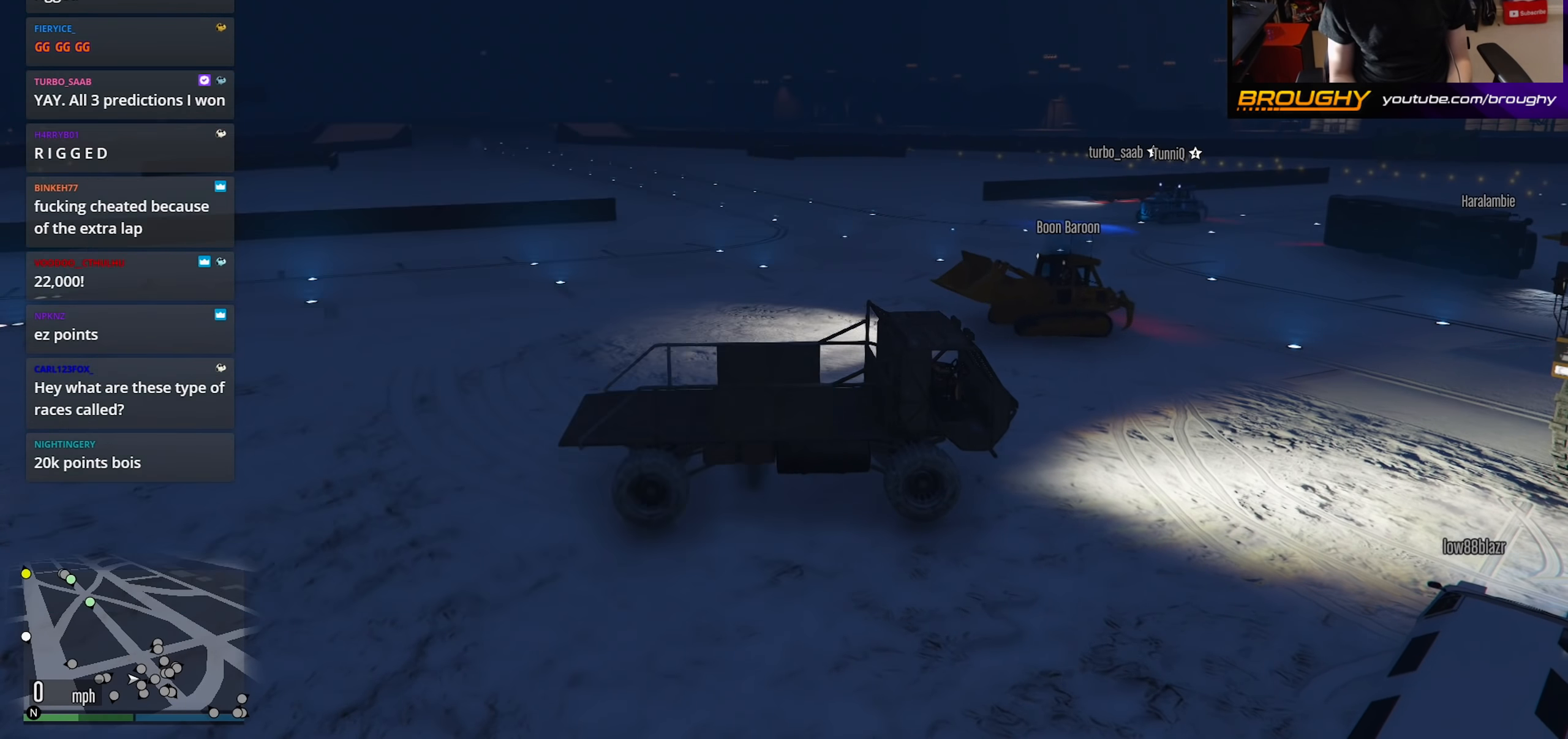
{"buttons": [], "left_stick": "center", "right_stick": "center", "events": []}
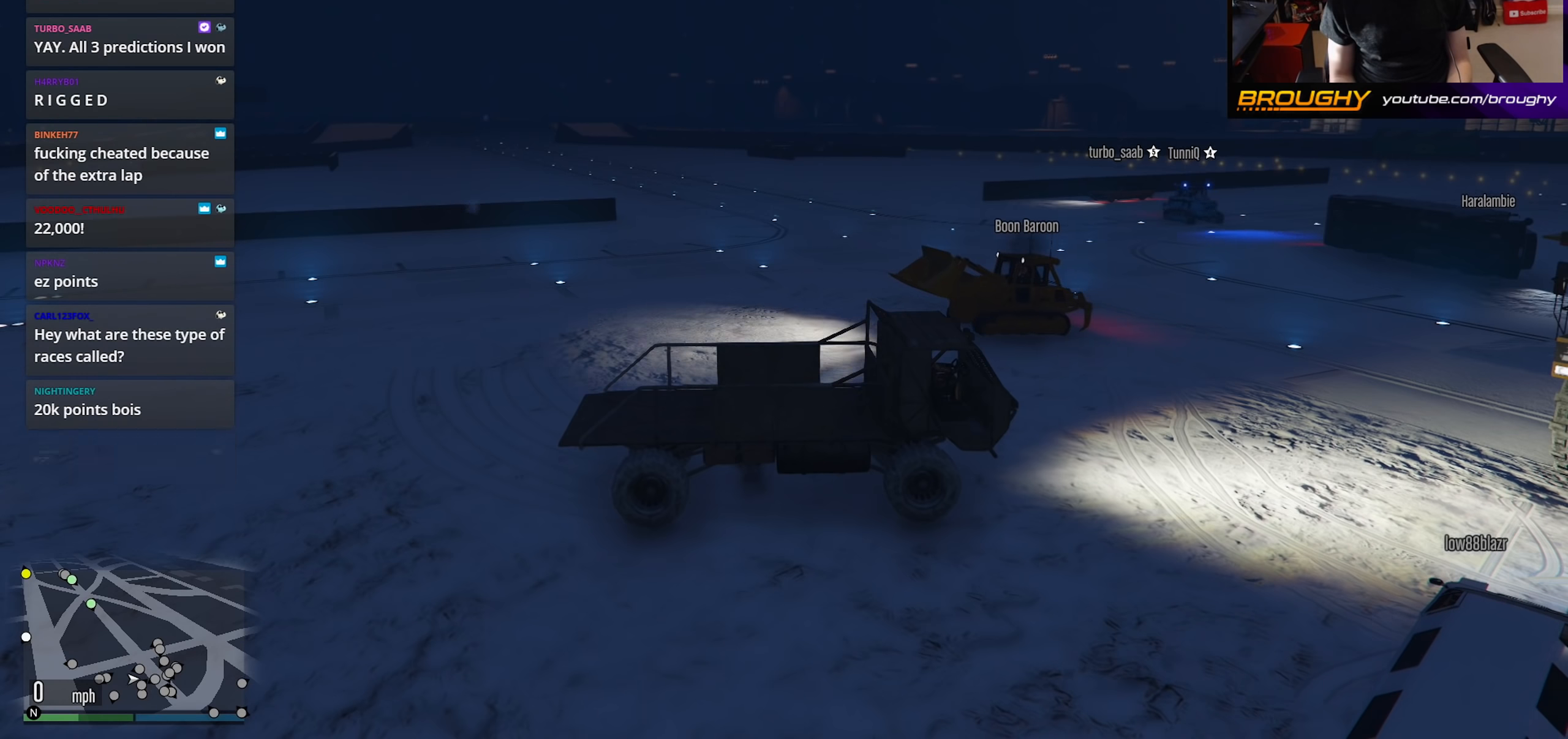
{"buttons": [], "left_stick": "center", "right_stick": "center", "events": []}
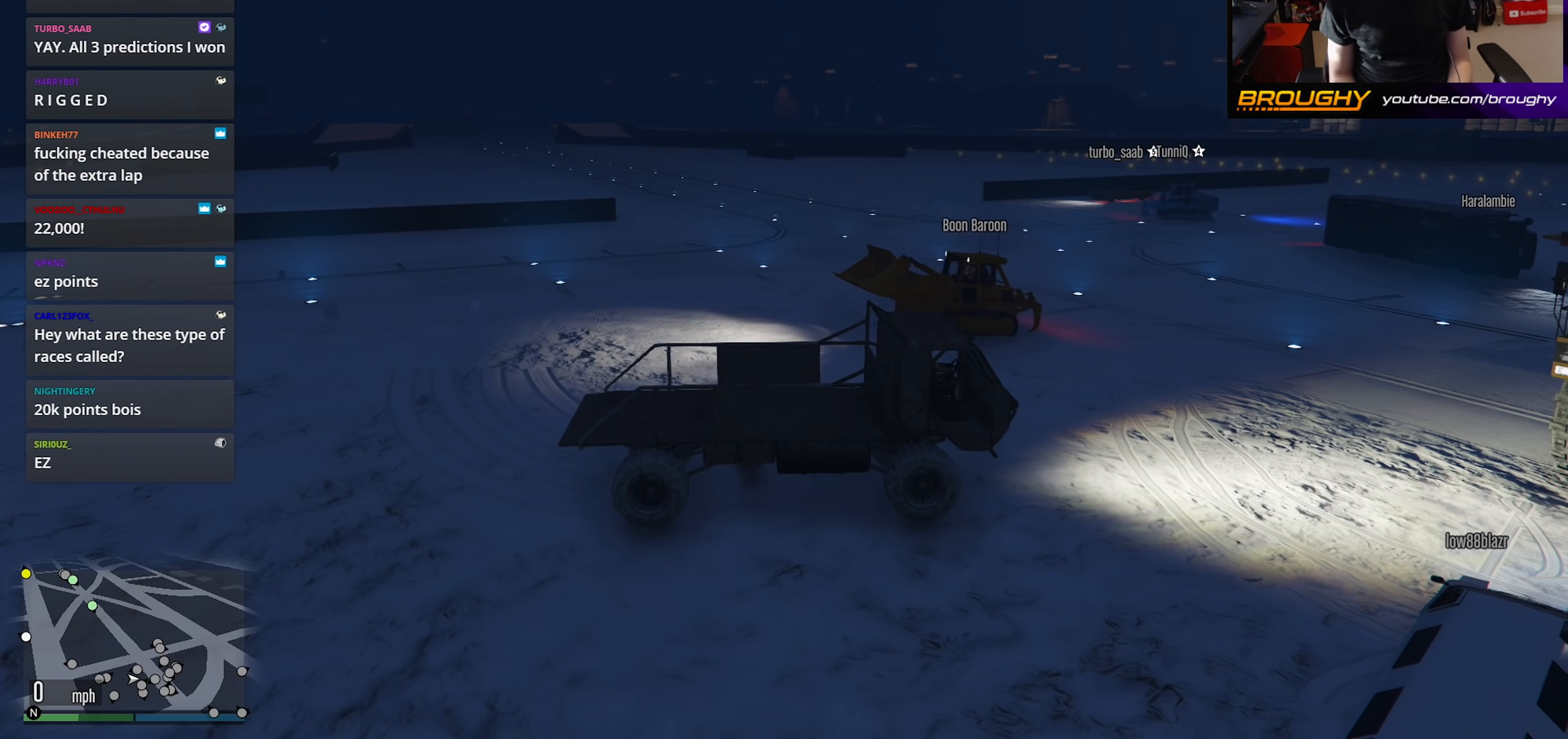
{"buttons": ["DPAD_DOWN"], "left_stick": "center", "right_stick": "center", "events": [[183, "DPAD_DOWN", "down"]]}